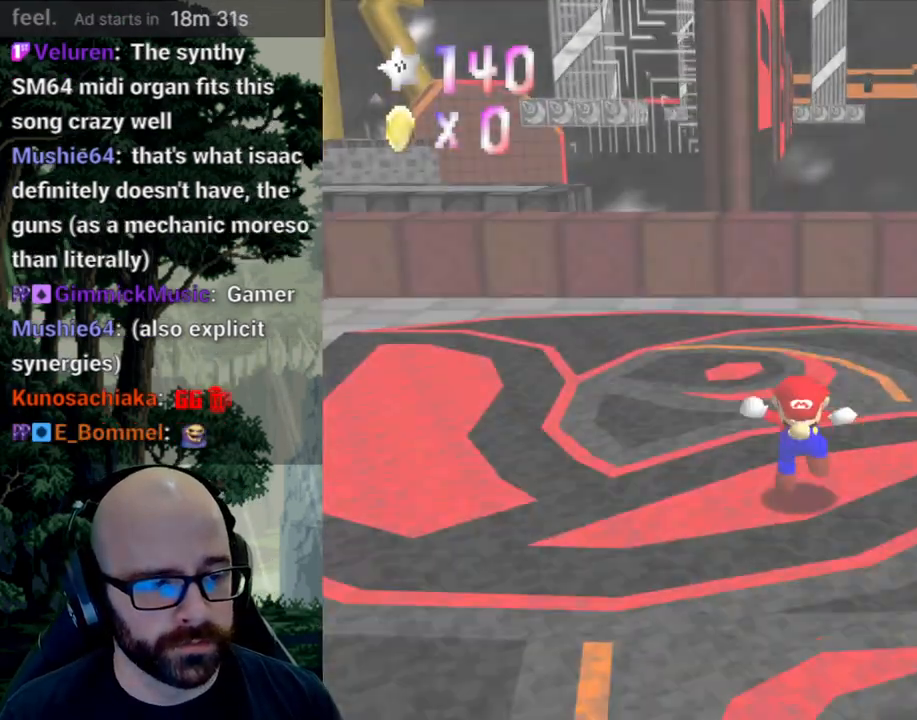
Gameplay with a controller (Xbox layout); each line is a JSON object with the inputs held at the frame after it. "events" lists button and stick changes between this image and that frame as [ms after this image, input, new state], when the widget could be followed in between. Not read: B DPAD_DOWN DPAD_LEFT DPAD_RIGHT DPAD_UP L1 L2 L3 R1 R2 R3 SELECT START Y.
{"buttons": [], "left_stick": "center", "right_stick": "center", "events": []}
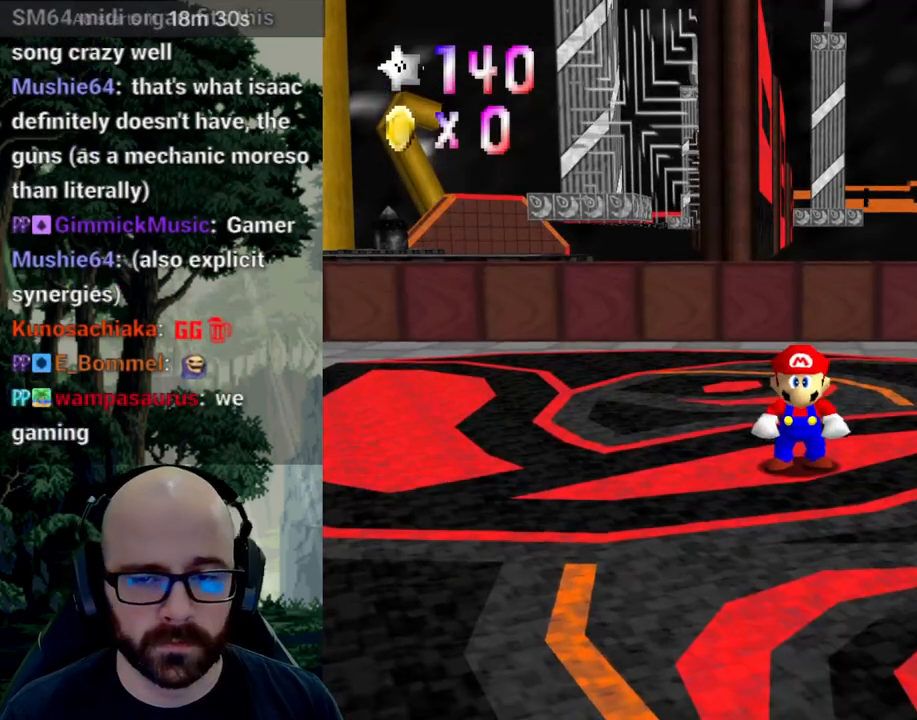
{"buttons": [], "left_stick": "center", "right_stick": "center", "events": [[233, "A", "down"], [233, "right_stick", "down"], [383, "A", "up"], [383, "right_stick", "center"]]}
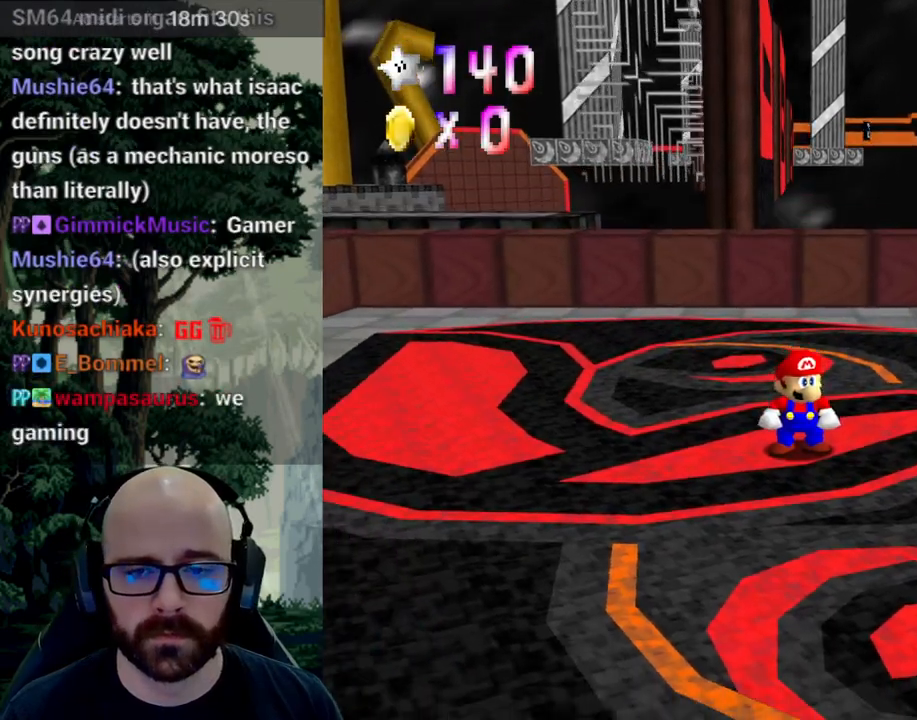
{"buttons": [], "left_stick": "center", "right_stick": "right", "events": [[83, "right_stick", "right"], [200, "right_stick", "center"], [283, "right_stick", "right"], [433, "right_stick", "center"], [483, "right_stick", "right"]]}
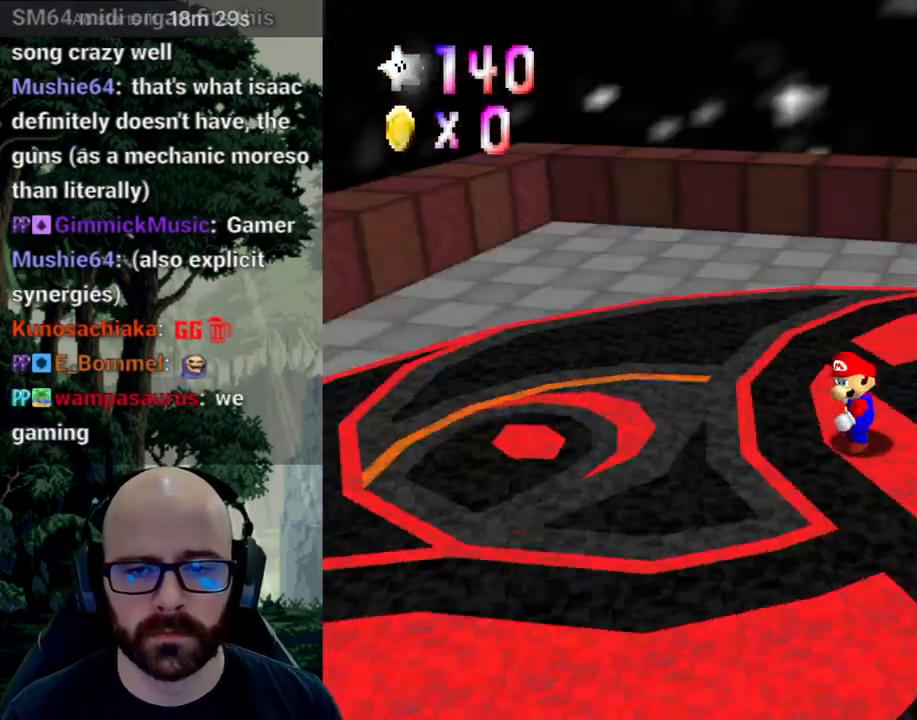
{"buttons": [], "left_stick": "center", "right_stick": "right", "events": [[167, "right_stick", "center"], [483, "right_stick", "right"]]}
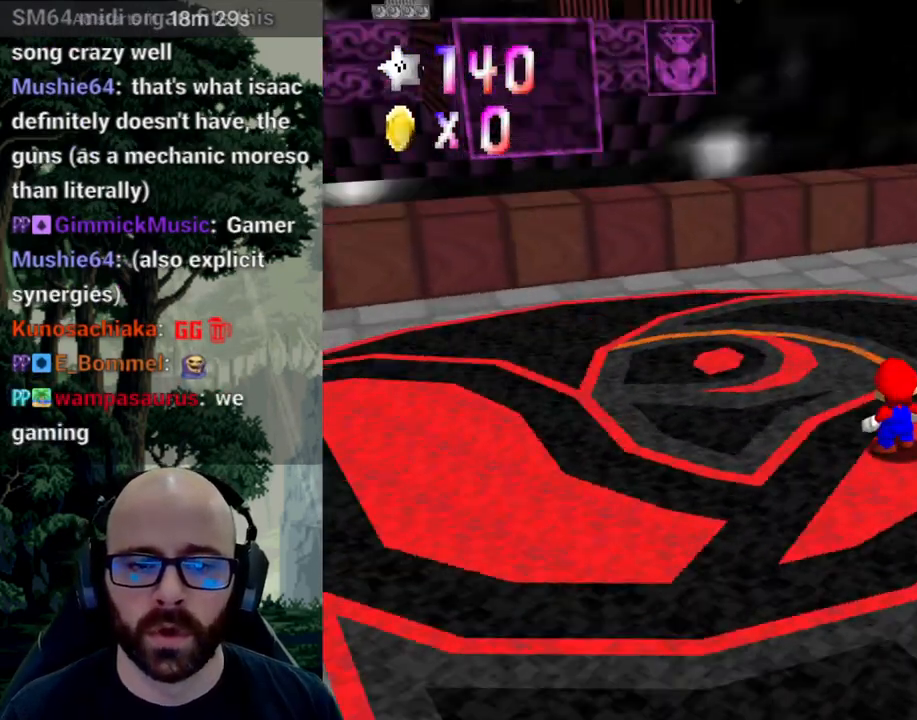
{"buttons": [], "left_stick": "center", "right_stick": "center", "events": [[100, "right_stick", "center"]]}